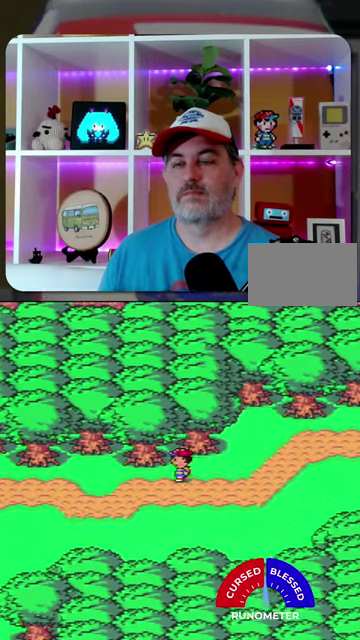
Gameplay with a controller (Nintendo layout); each line is a JSON object with the inputs held at the frame after it. "events" lists button and stick changes between this image and that frame as [ms after this image, input, new state], when the widget could be followed in between. Not read: L1 L3 R1 R3.
{"buttons": ["DPAD_LEFT"], "events": []}
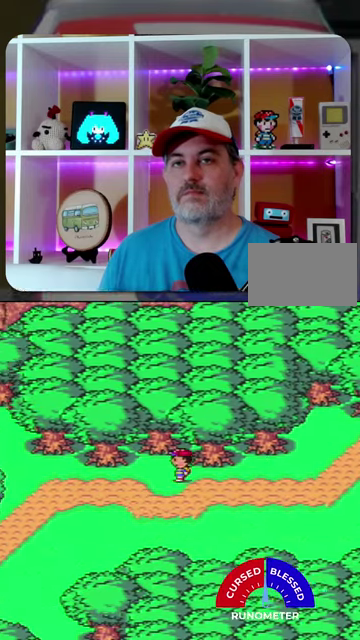
{"buttons": ["DPAD_LEFT"], "events": []}
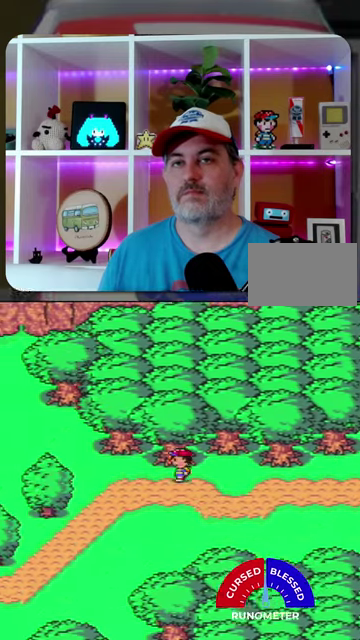
{"buttons": ["DPAD_LEFT"], "events": []}
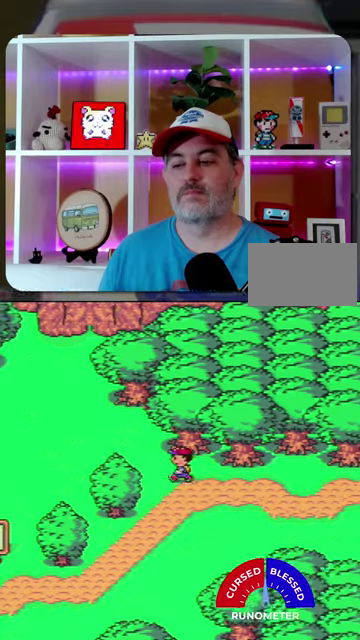
{"buttons": ["DPAD_LEFT"], "events": []}
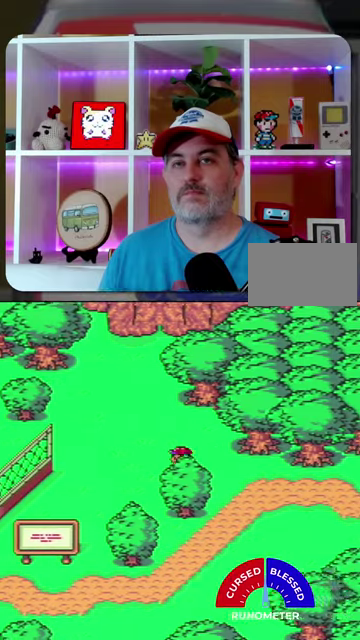
{"buttons": ["DPAD_UP", "DPAD_LEFT"], "events": [[267, "DPAD_UP", "down"]]}
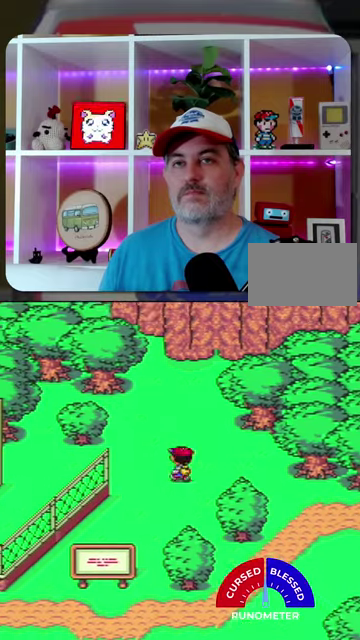
{"buttons": ["DPAD_LEFT"], "events": [[100, "DPAD_UP", "up"]]}
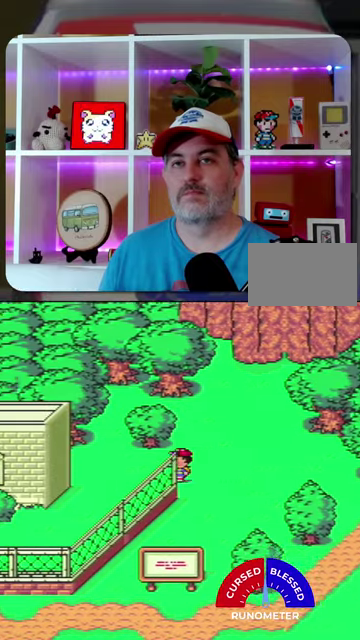
{"buttons": ["DPAD_DOWN", "DPAD_LEFT"], "events": [[467, "DPAD_DOWN", "down"]]}
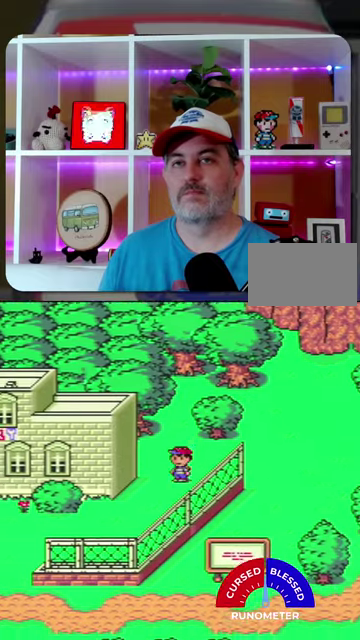
{"buttons": ["DPAD_LEFT"], "events": [[467, "DPAD_DOWN", "up"]]}
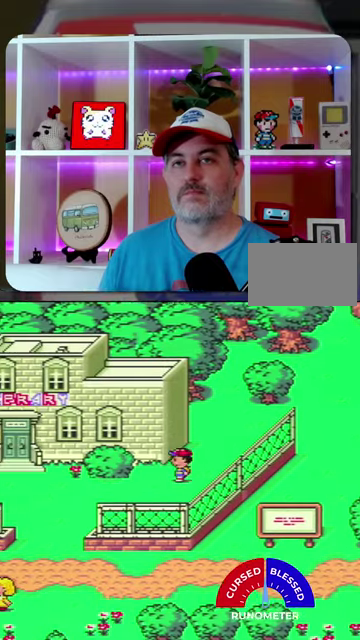
{"buttons": ["DPAD_LEFT"], "events": []}
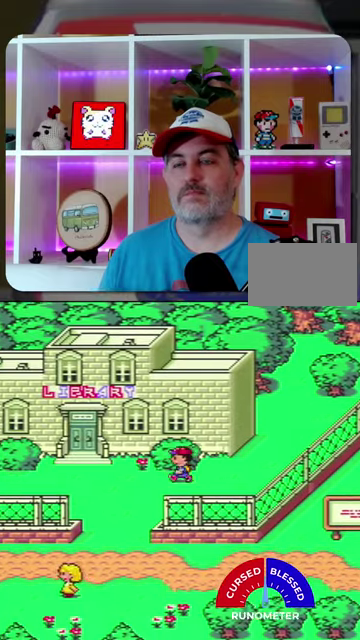
{"buttons": ["DPAD_LEFT"], "events": []}
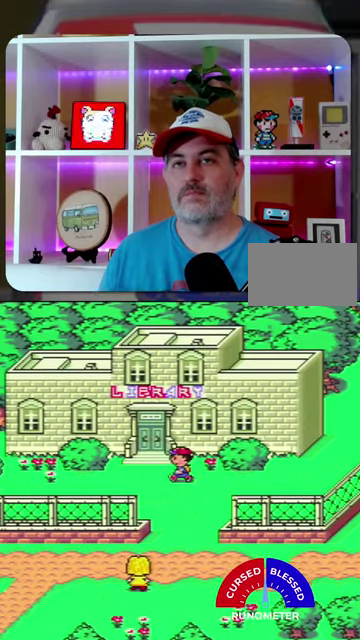
{"buttons": ["DPAD_LEFT"], "events": []}
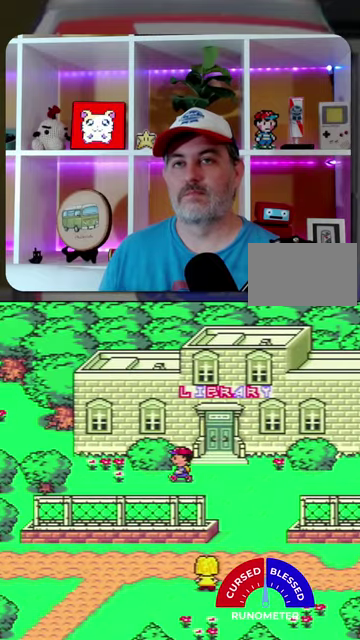
{"buttons": ["DPAD_LEFT"], "events": []}
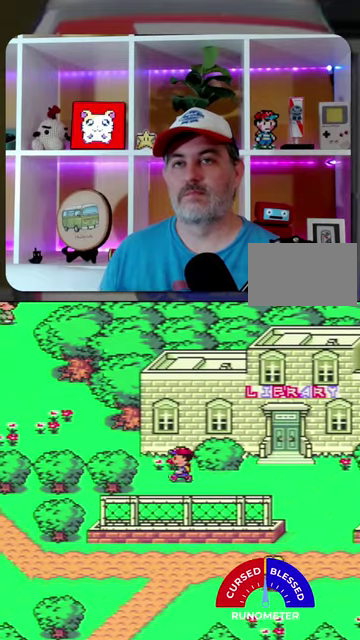
{"buttons": ["DPAD_LEFT"], "events": [[100, "DPAD_UP", "down"], [267, "DPAD_UP", "up"]]}
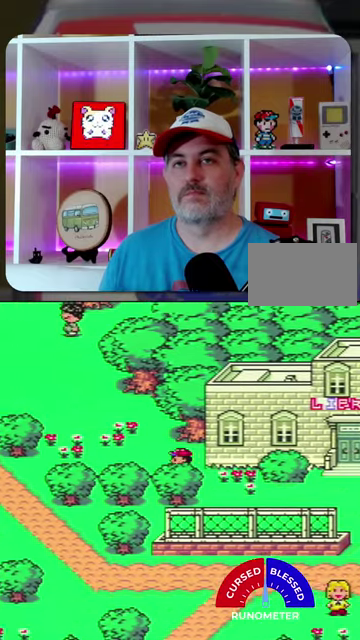
{"buttons": ["DPAD_UP", "DPAD_LEFT"], "events": [[100, "DPAD_UP", "down"]]}
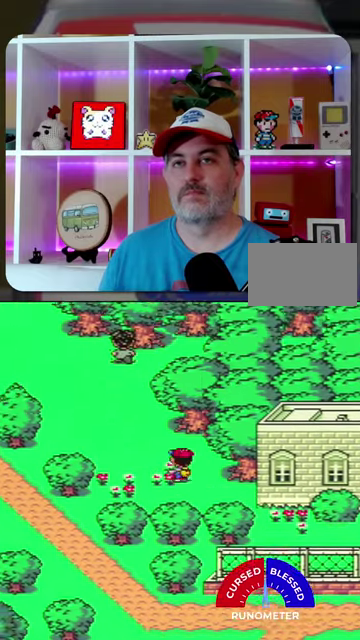
{"buttons": ["DPAD_UP"], "events": [[300, "DPAD_LEFT", "up"]]}
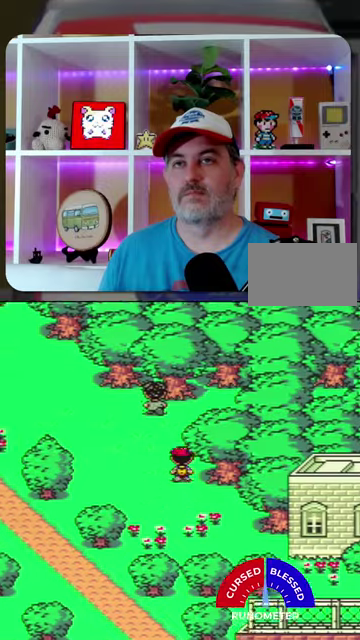
{"buttons": ["DPAD_UP", "DPAD_RIGHT"], "events": [[267, "DPAD_RIGHT", "down"]]}
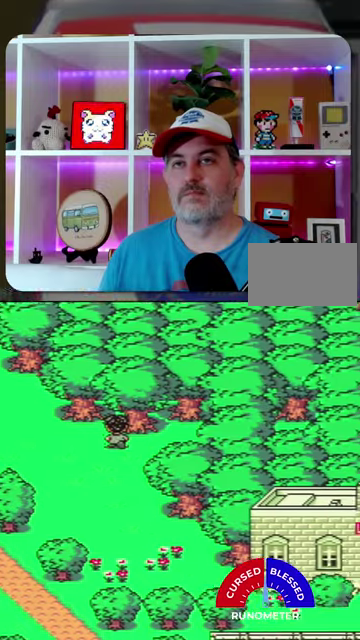
{"buttons": ["DPAD_UP", "DPAD_RIGHT"], "events": []}
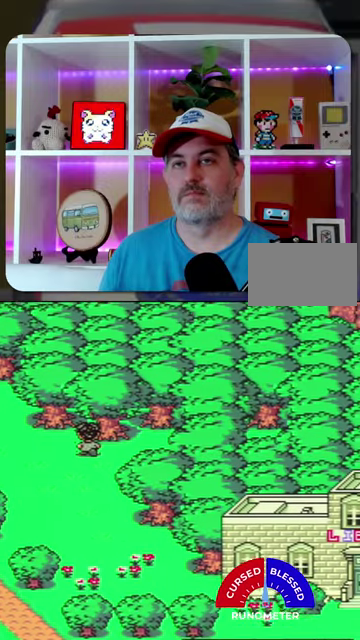
{"buttons": ["DPAD_UP"], "events": [[67, "DPAD_RIGHT", "up"]]}
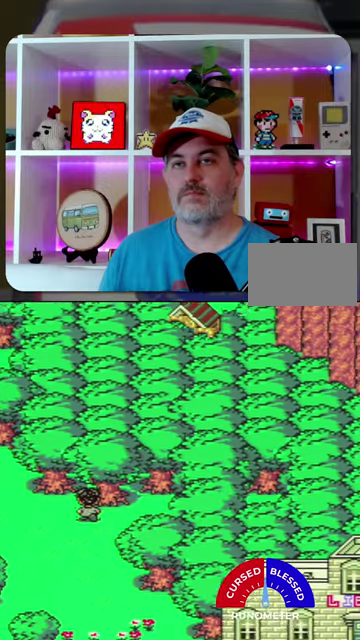
{"buttons": ["DPAD_UP"], "events": []}
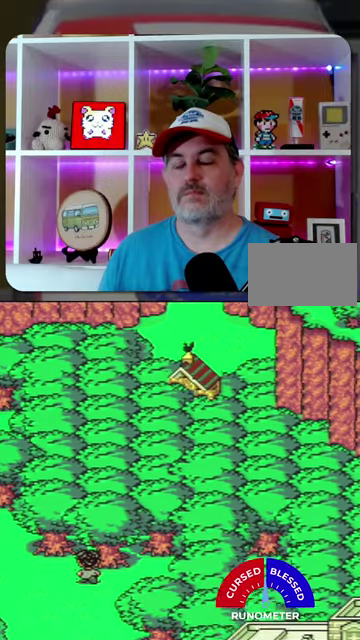
{"buttons": ["DPAD_UP"], "events": []}
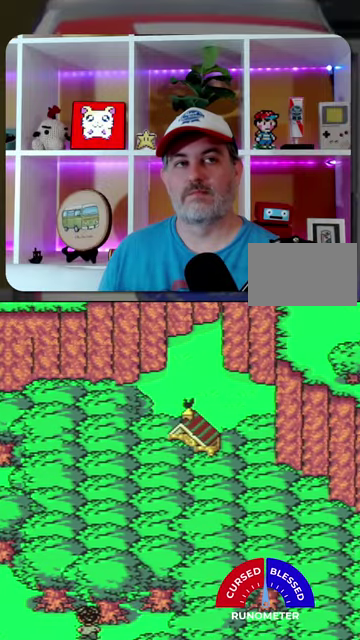
{"buttons": [], "events": [[467, "DPAD_UP", "up"]]}
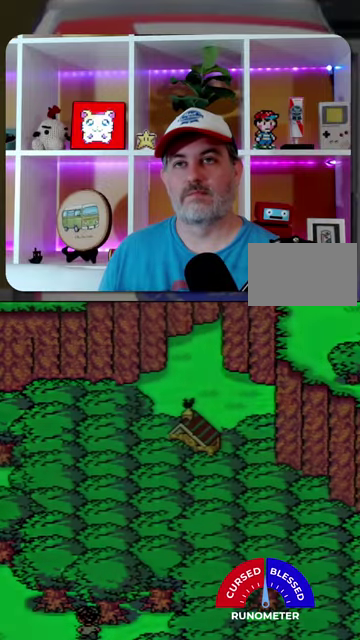
{"buttons": ["DPAD_LEFT"], "events": [[433, "DPAD_LEFT", "down"]]}
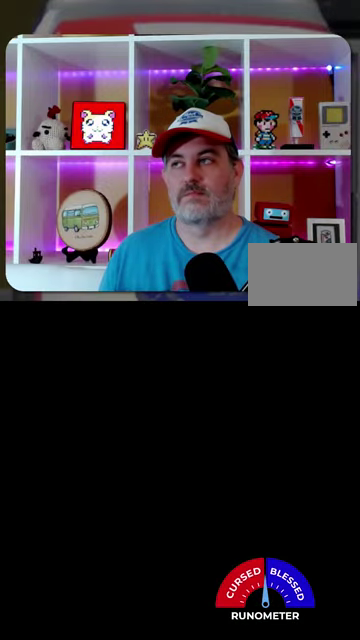
{"buttons": ["DPAD_LEFT"], "events": []}
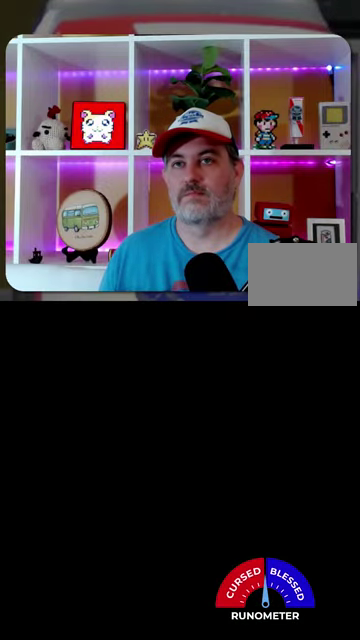
{"buttons": ["DPAD_LEFT"], "events": []}
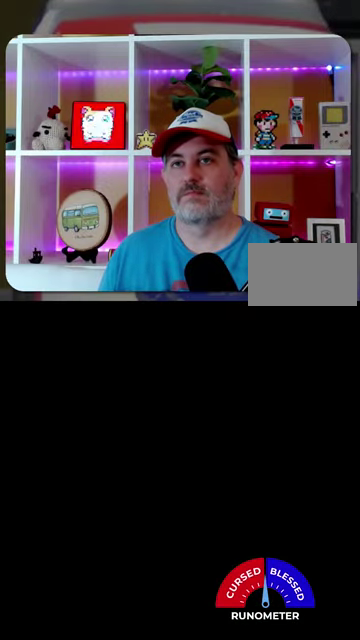
{"buttons": ["DPAD_LEFT"], "events": []}
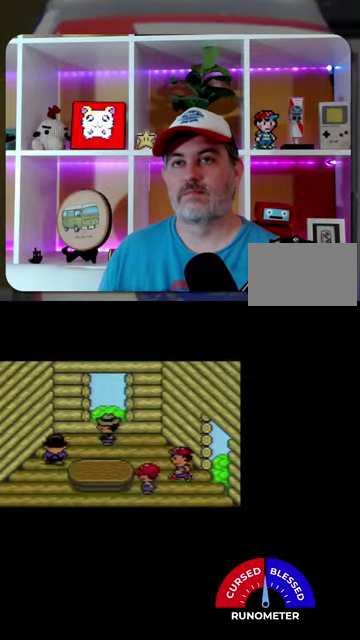
{"buttons": ["A"], "events": [[333, "DPAD_LEFT", "up"], [367, "A", "down"], [433, "A", "up"], [500, "A", "down"]]}